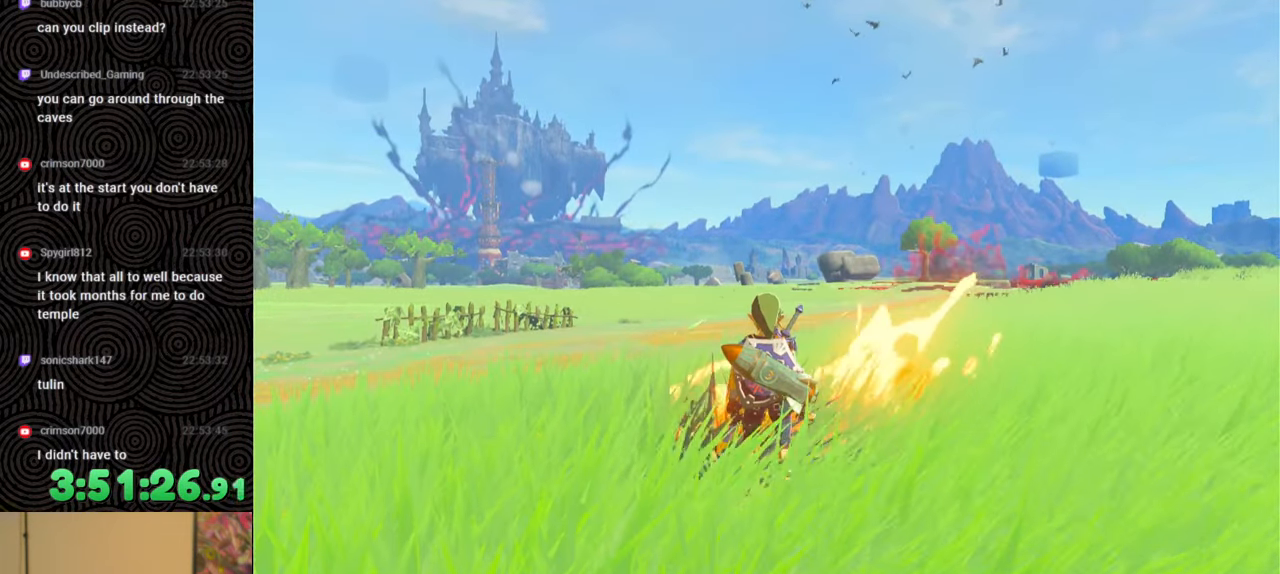
Gameplay with a controller (Nintendo layout); each line is a JSON object with the inputs held at the frame after it. "events" lists button and stick changes between this image and that frame as [ms after this image, input, new state], when the widget could be followed in between. Not read: L3 R3.
{"buttons": [], "left_stick": "center", "right_stick": "center", "events": [[33, "right_stick", "down-left"], [367, "right_stick", "center"]]}
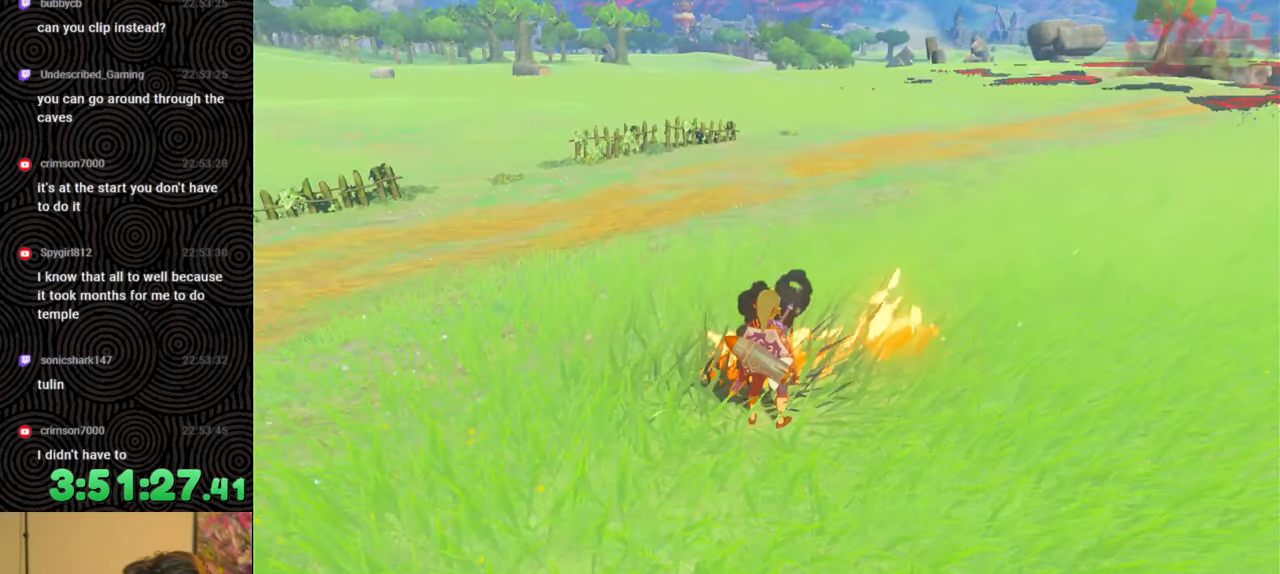
{"buttons": ["B"], "left_stick": "up", "right_stick": "up-right", "events": [[33, "left_stick", "up"], [133, "right_stick", "down-right"], [200, "right_stick", "right"], [467, "B", "down"], [483, "right_stick", "up-right"]]}
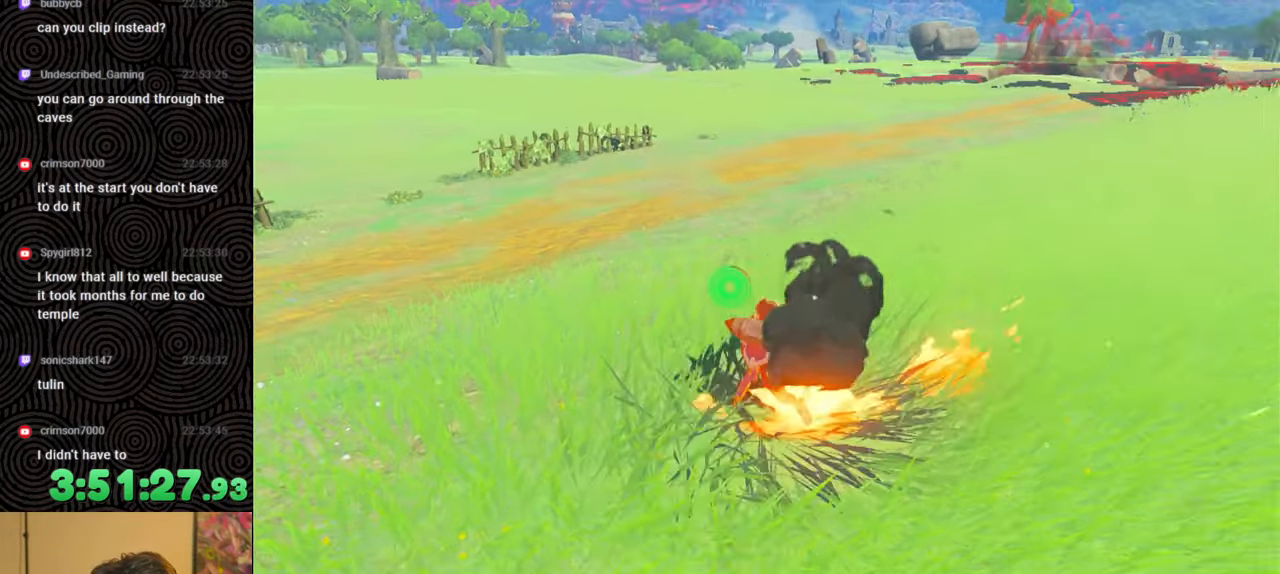
{"buttons": ["B"], "left_stick": "up", "right_stick": "up-right", "events": [[133, "right_stick", "center"], [383, "right_stick", "right"], [433, "right_stick", "up-right"]]}
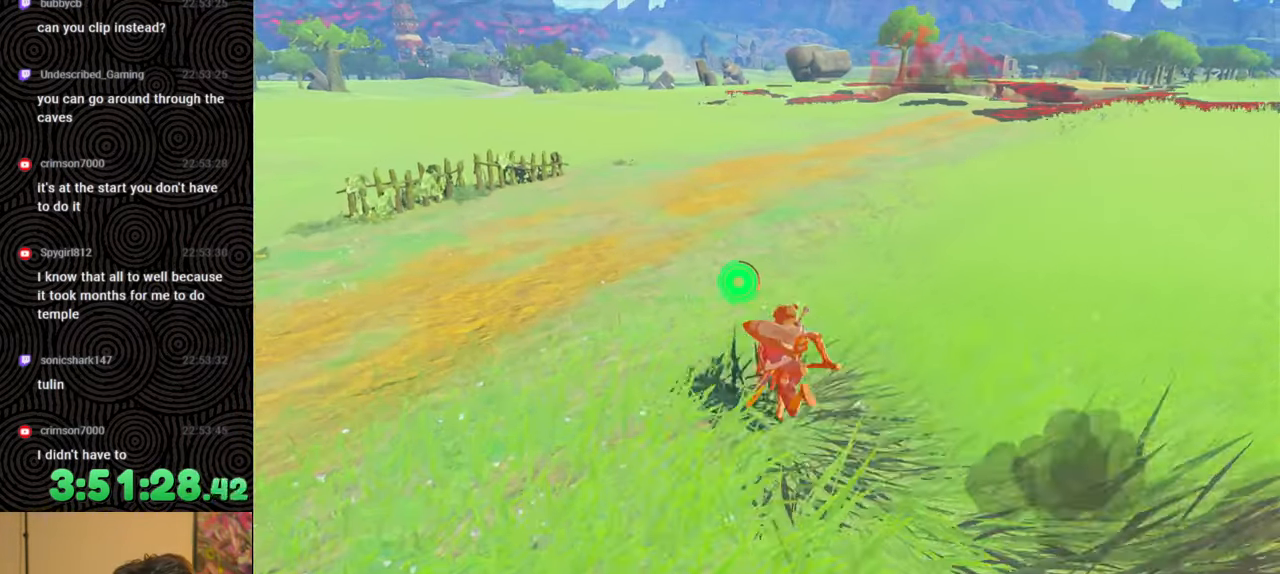
{"buttons": ["B", "X"], "left_stick": "up", "right_stick": "center", "events": [[367, "X", "down"], [450, "right_stick", "center"]]}
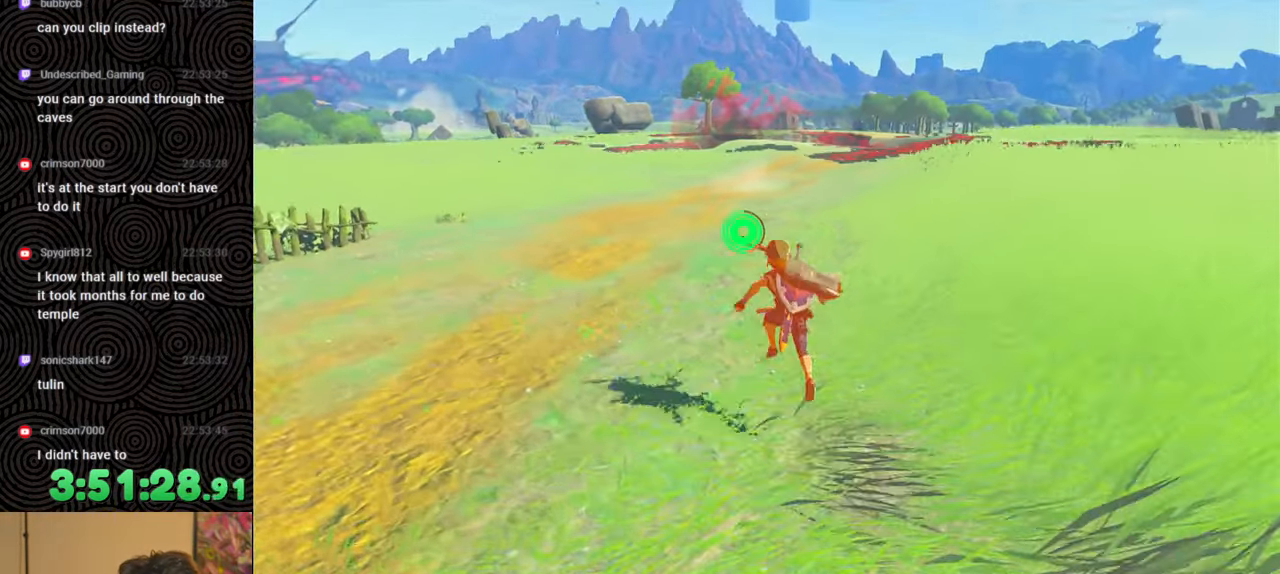
{"buttons": [], "left_stick": "up", "right_stick": "up-left", "events": [[100, "B", "up"], [100, "X", "up"], [500, "right_stick", "up-left"]]}
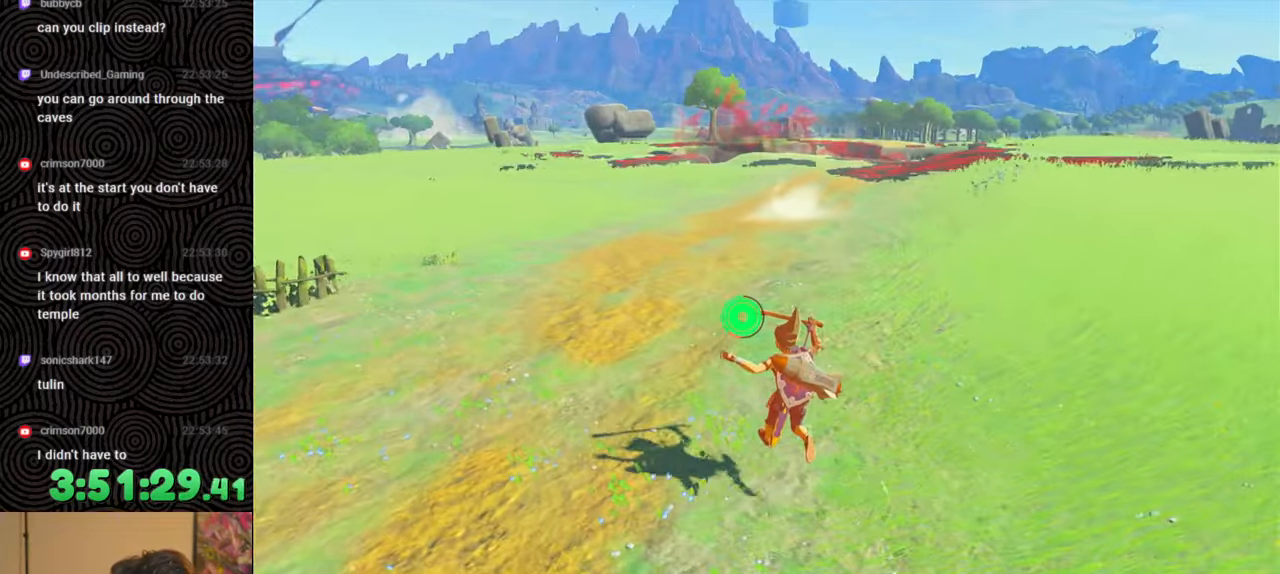
{"buttons": [], "left_stick": "up", "right_stick": "center", "events": [[267, "right_stick", "center"]]}
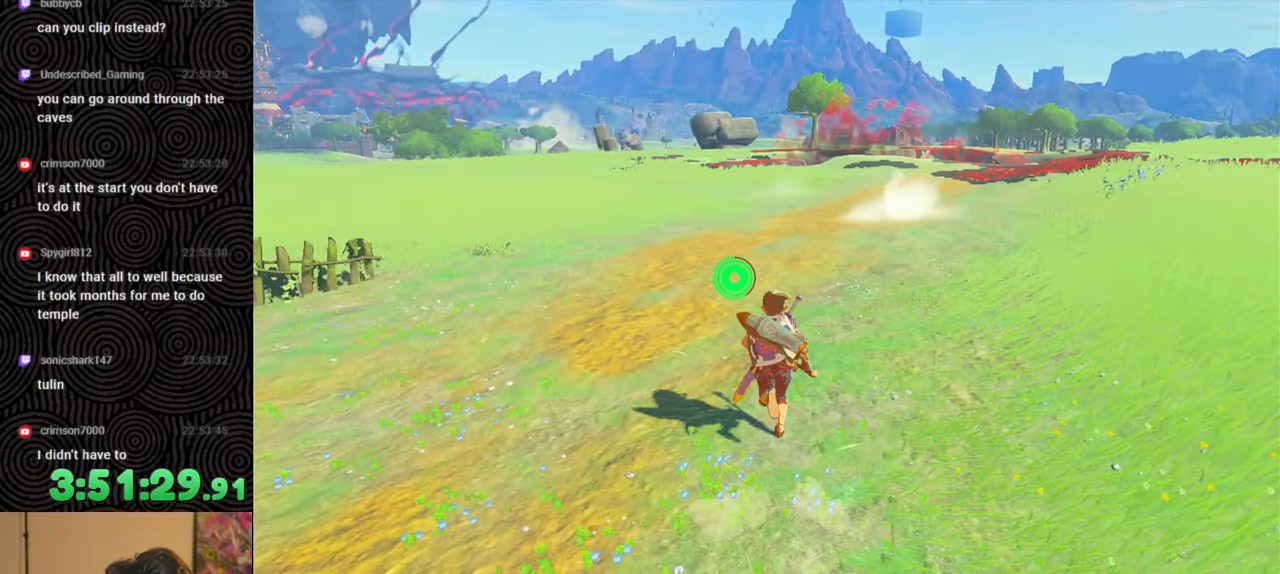
{"buttons": [], "left_stick": "up", "right_stick": "center", "events": []}
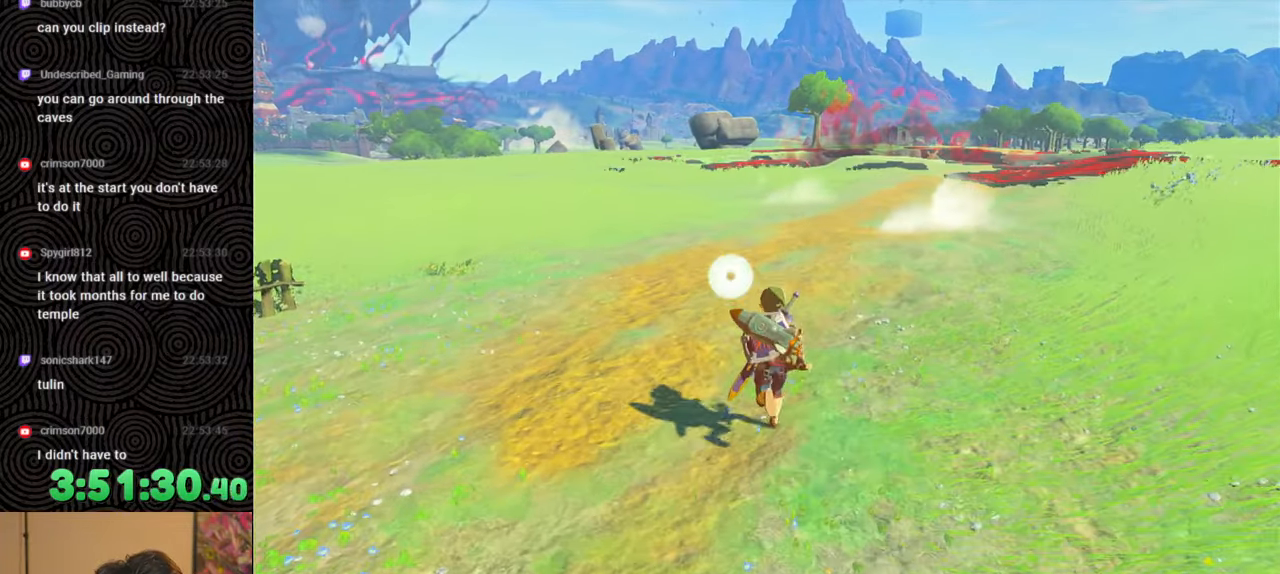
{"buttons": [], "left_stick": "up", "right_stick": "center", "events": []}
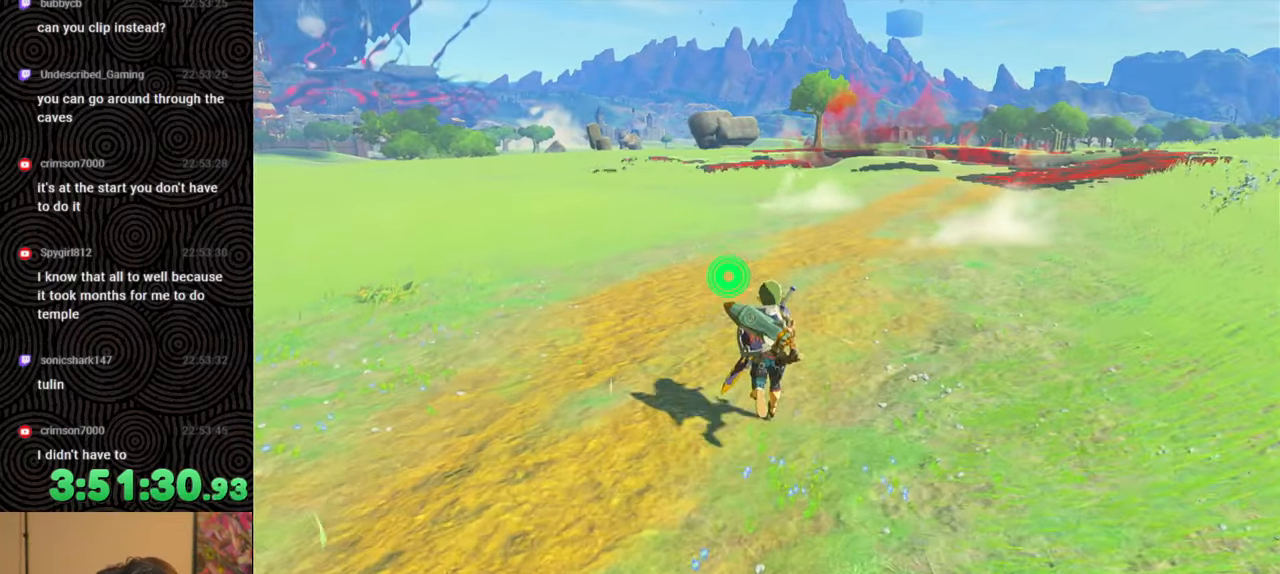
{"buttons": [], "left_stick": "up", "right_stick": "center", "events": []}
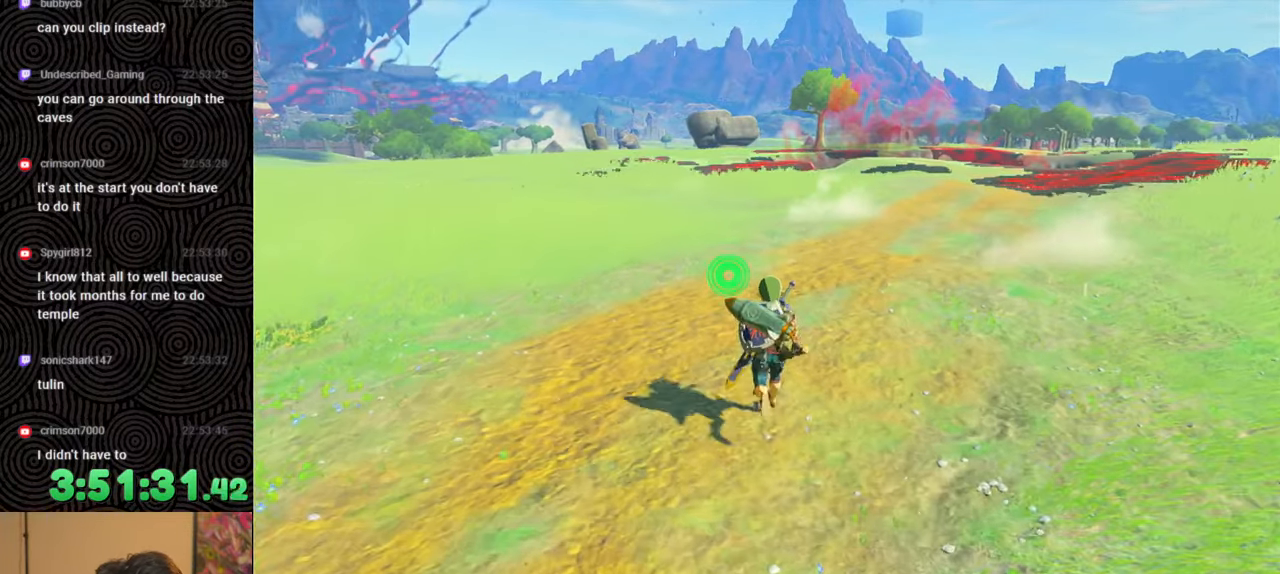
{"buttons": [], "left_stick": "up", "right_stick": "center", "events": []}
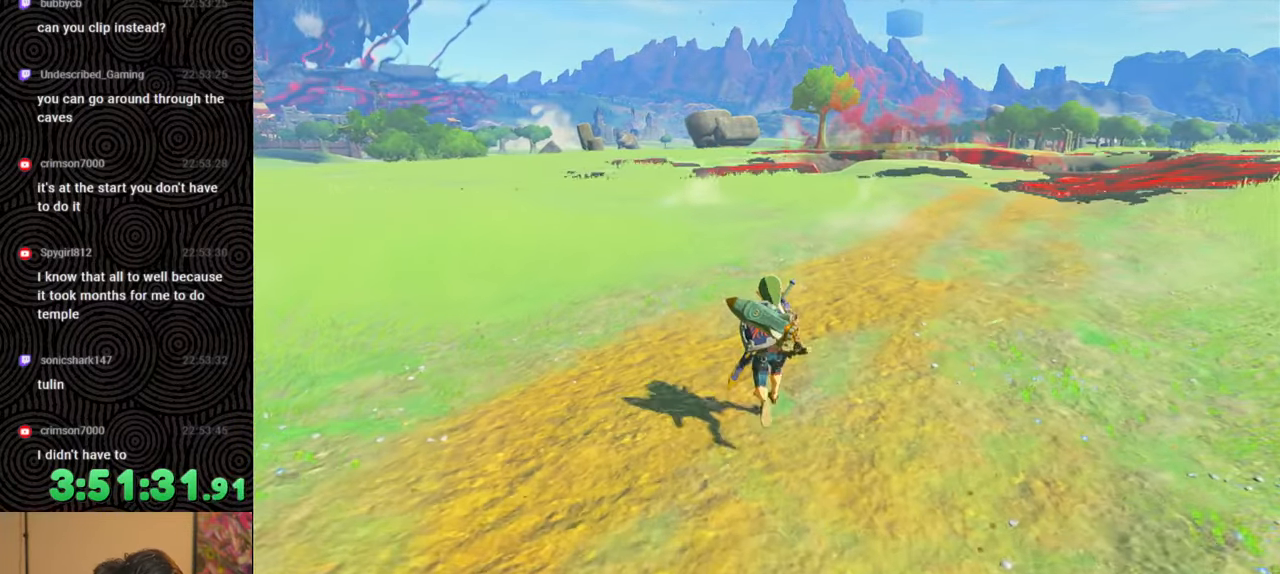
{"buttons": [], "left_stick": "up", "right_stick": "center", "events": []}
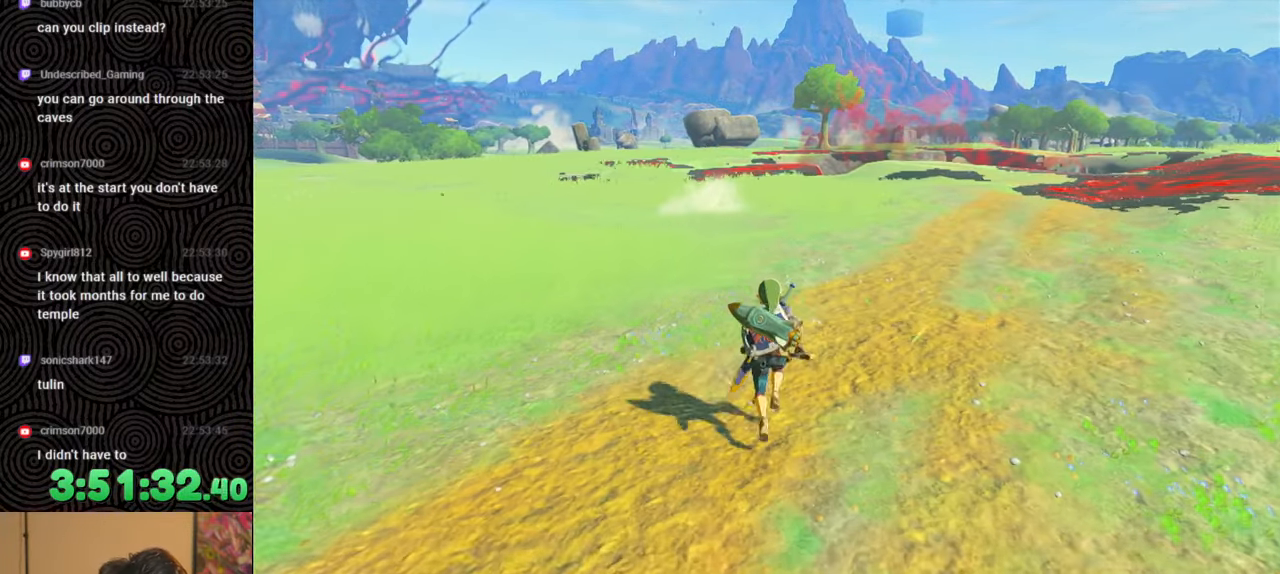
{"buttons": [], "left_stick": "up", "right_stick": "center", "events": []}
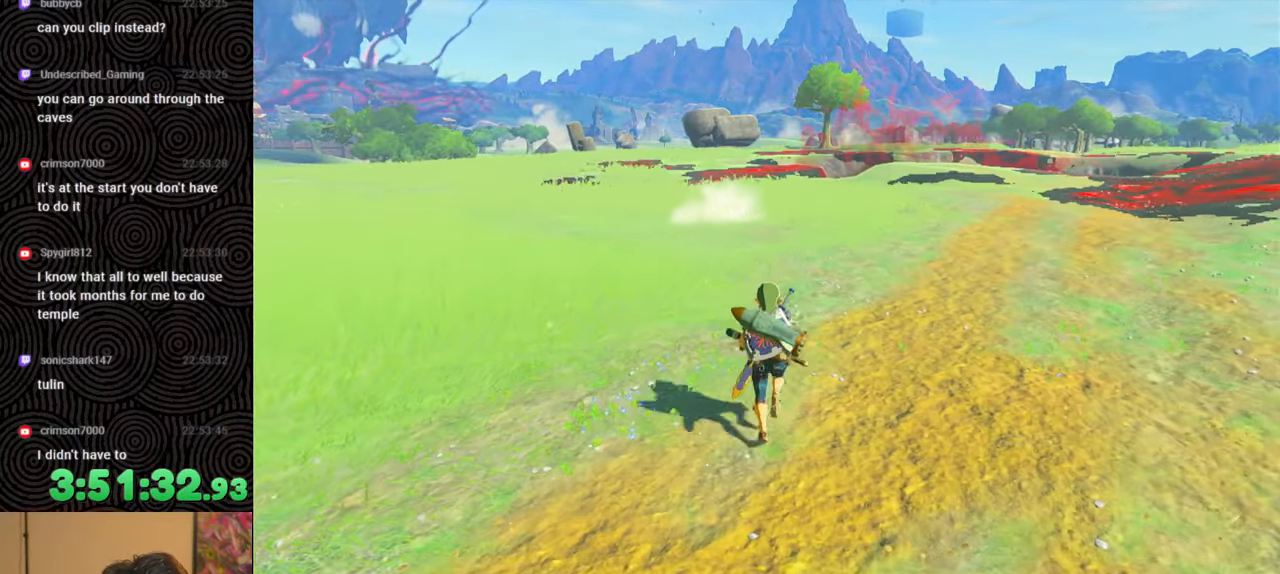
{"buttons": [], "left_stick": "up", "right_stick": "center", "events": []}
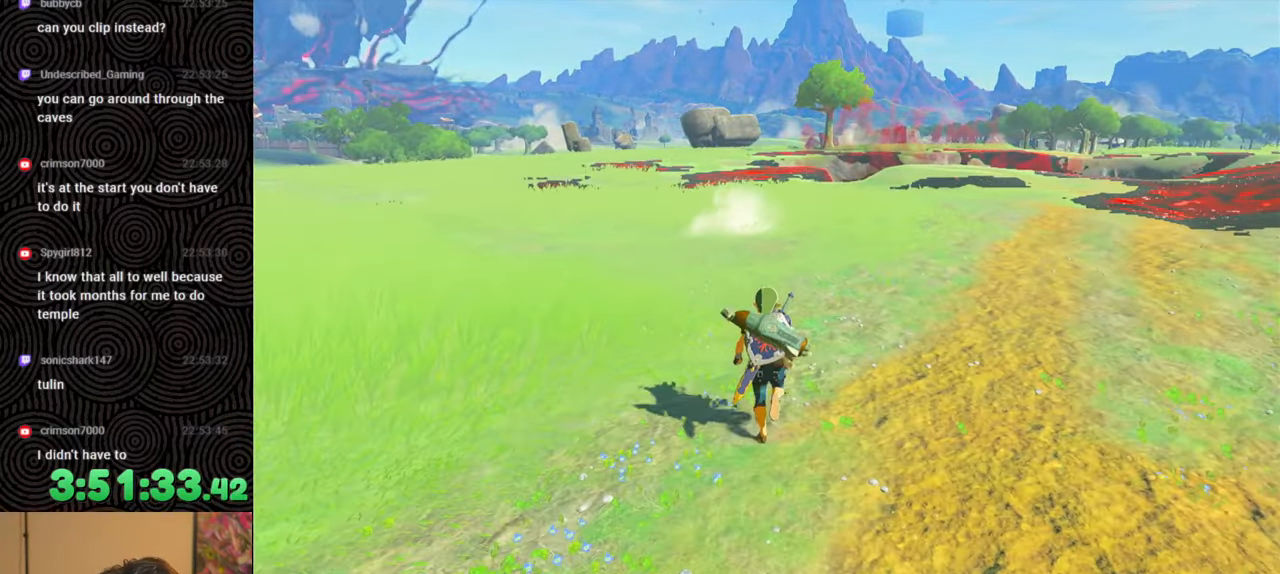
{"buttons": ["B"], "left_stick": "up", "right_stick": "left", "events": [[100, "right_stick", "up-left"], [283, "right_stick", "left"], [333, "B", "down"]]}
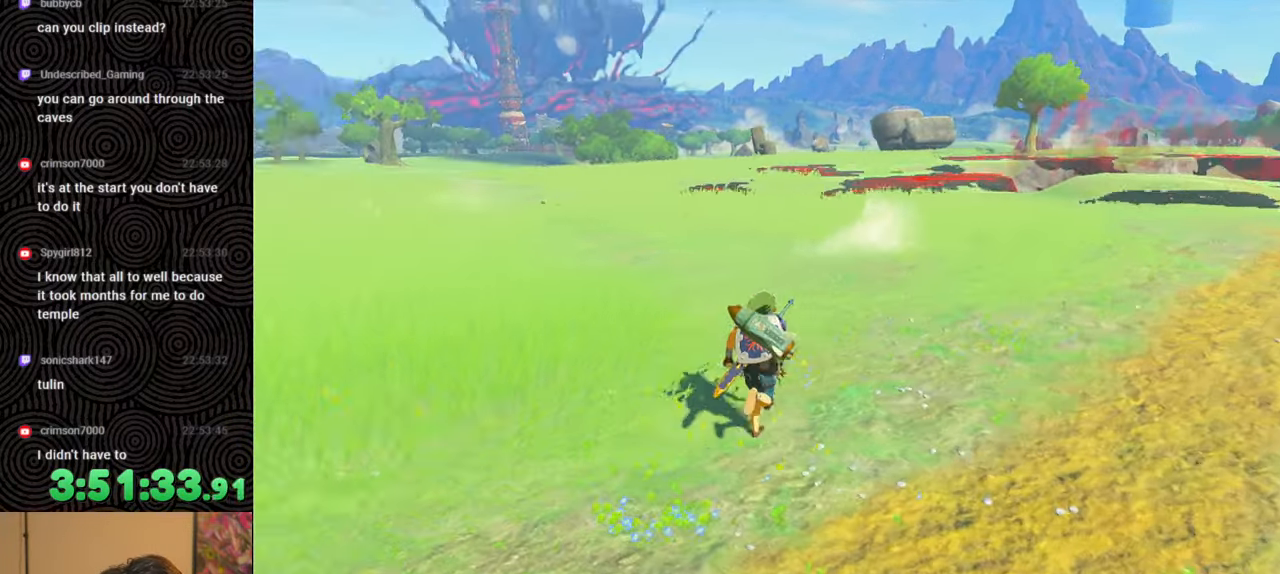
{"buttons": ["B"], "left_stick": "up", "right_stick": "center", "events": [[117, "right_stick", "center"]]}
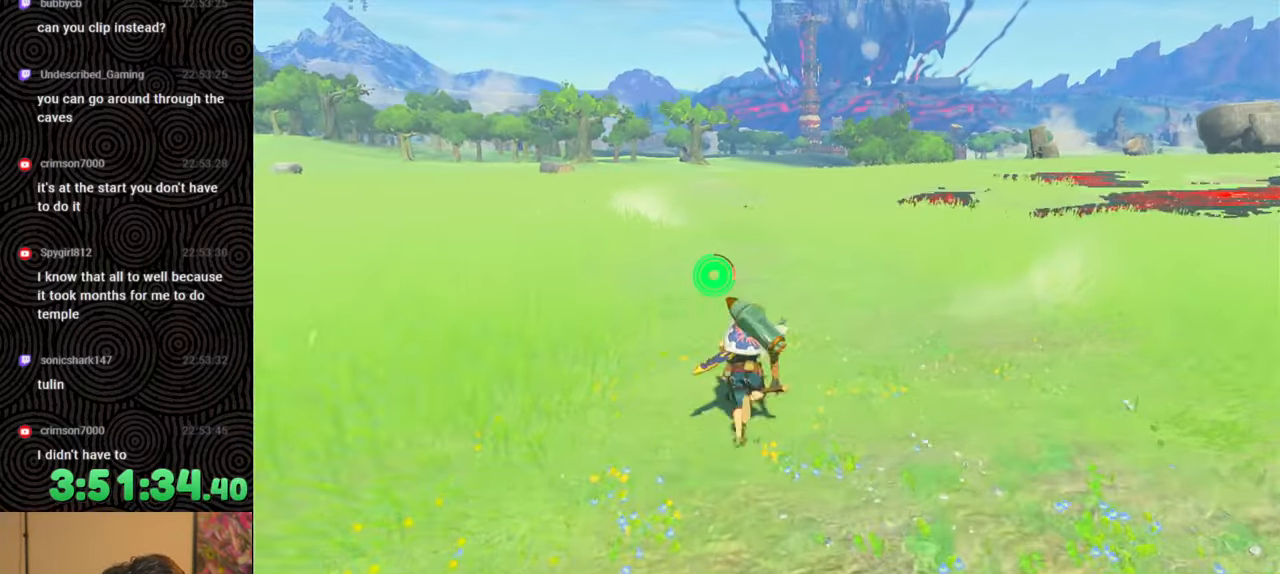
{"buttons": ["B"], "left_stick": "up", "right_stick": "up-right", "events": [[450, "right_stick", "up-right"]]}
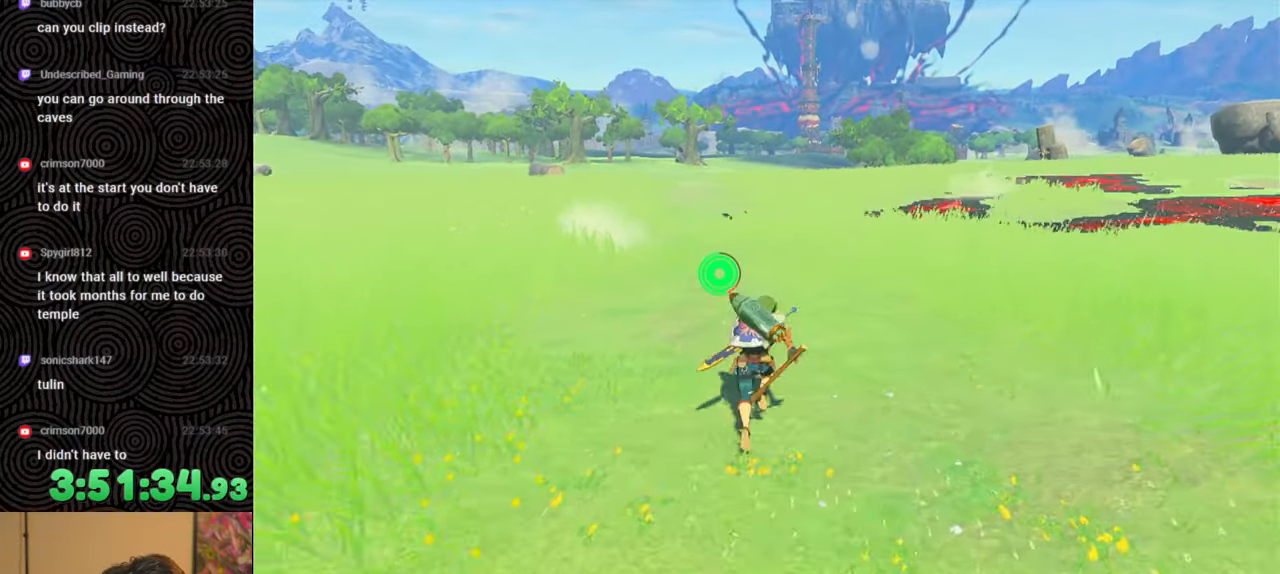
{"buttons": ["B"], "left_stick": "up", "right_stick": "center", "events": [[133, "right_stick", "center"]]}
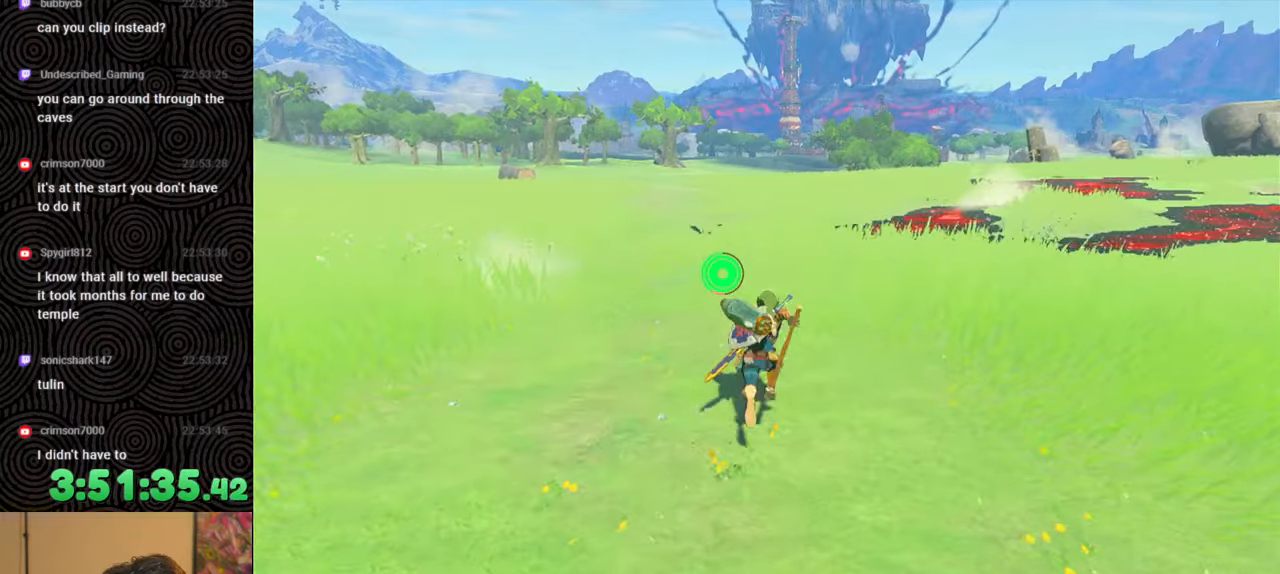
{"buttons": ["B"], "left_stick": "up", "right_stick": "center", "events": []}
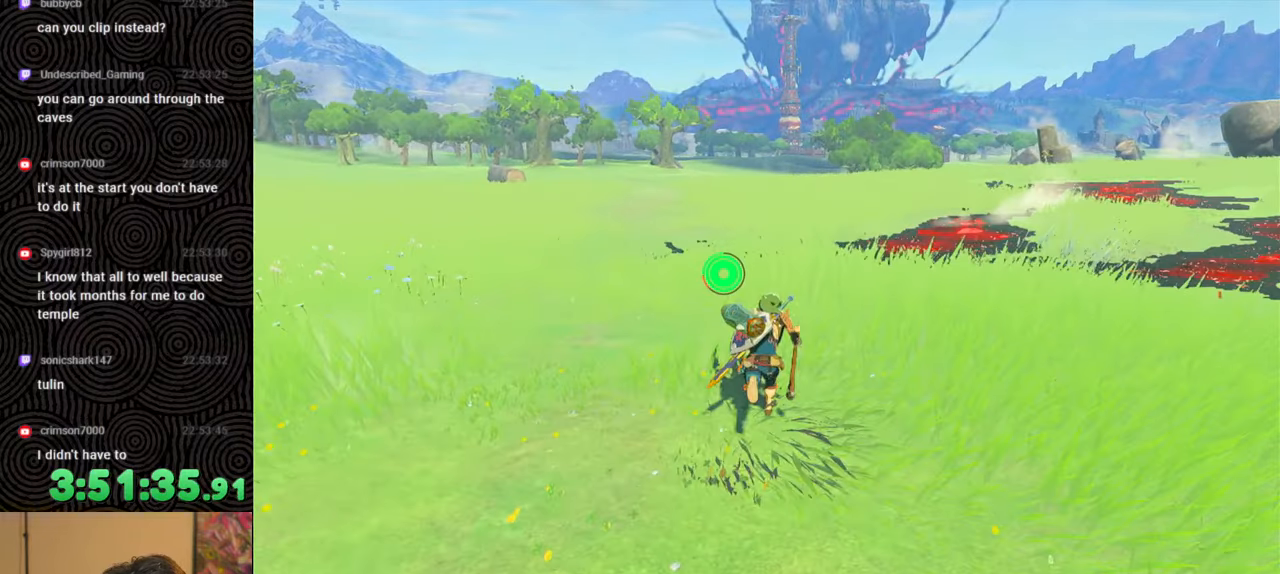
{"buttons": ["B"], "left_stick": "up", "right_stick": "center", "events": []}
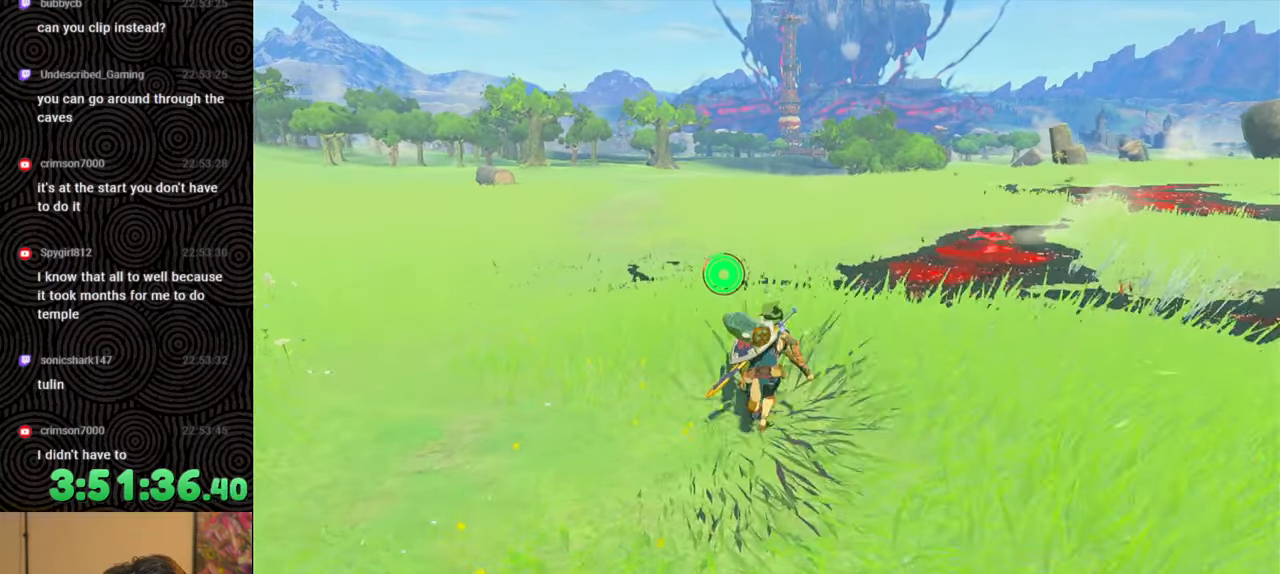
{"buttons": [], "left_stick": "up", "right_stick": "down", "events": [[433, "right_stick", "down"], [450, "B", "up"]]}
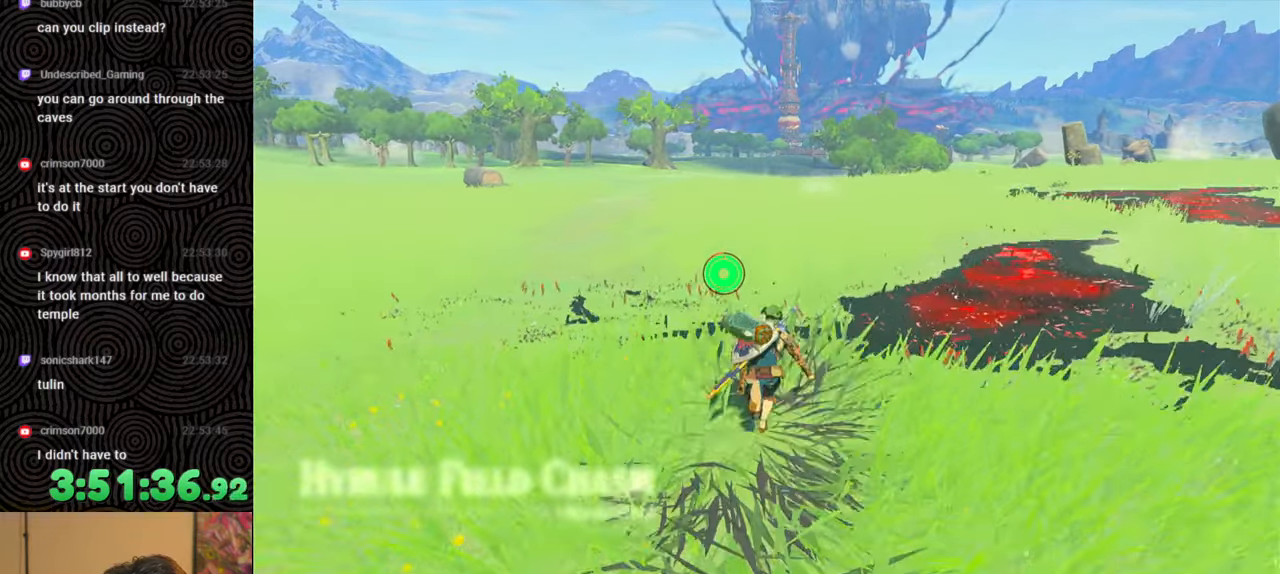
{"buttons": [], "left_stick": "up", "right_stick": "down", "events": []}
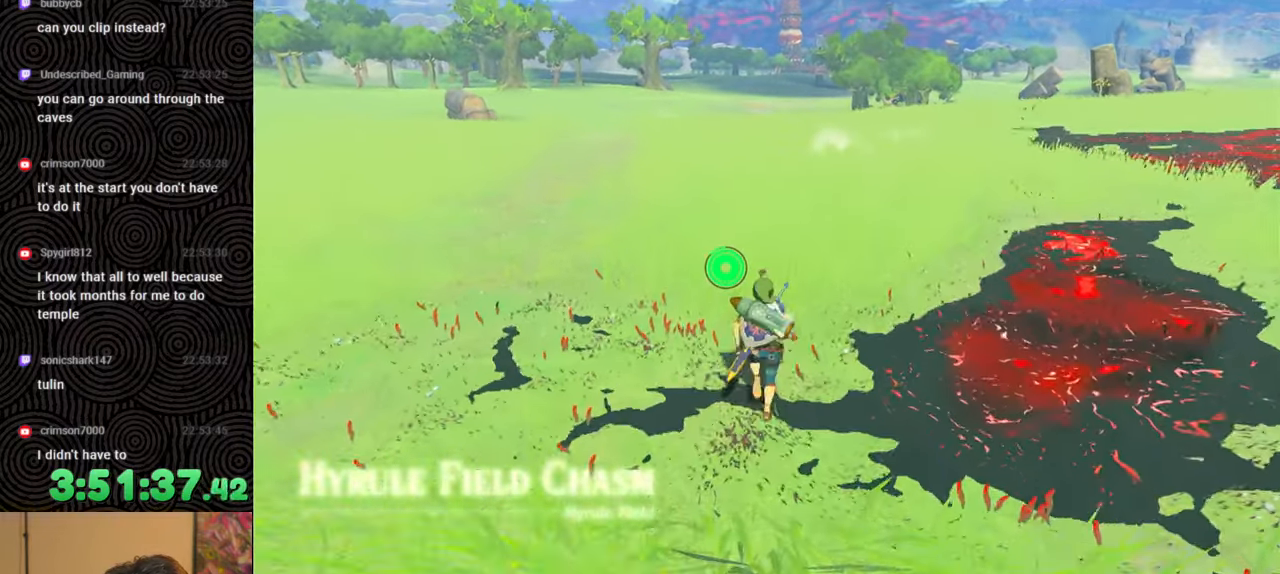
{"buttons": [], "left_stick": "up", "right_stick": "center", "events": [[50, "right_stick", "center"]]}
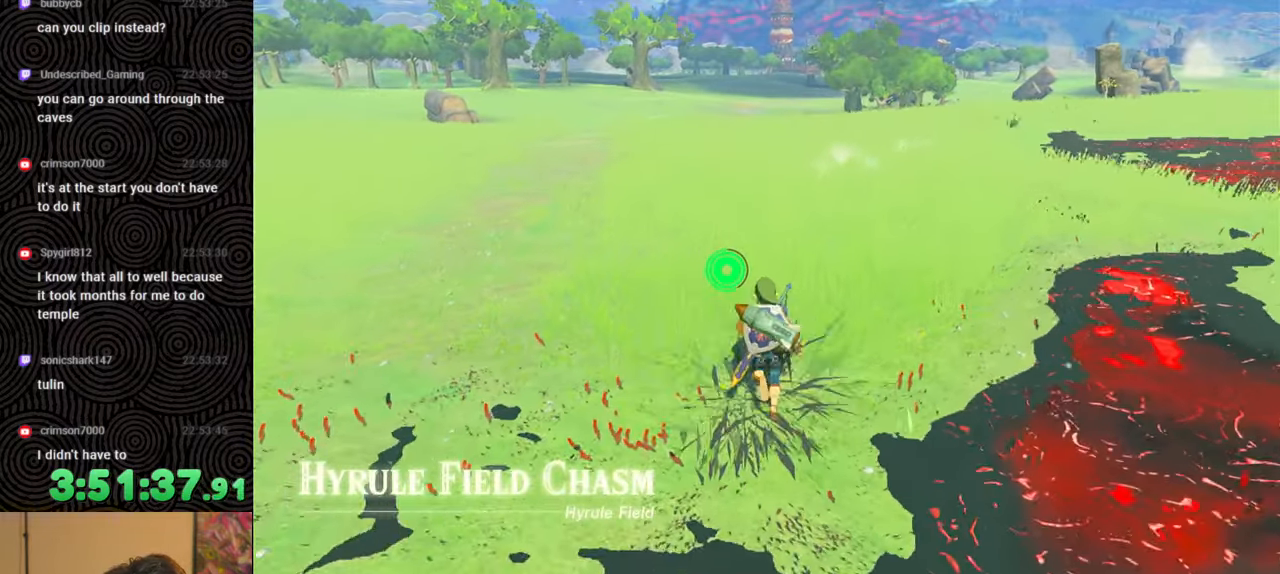
{"buttons": ["DPAD_UP"], "left_stick": "up", "right_stick": "left", "events": [[83, "DPAD_UP", "down"], [483, "right_stick", "left"]]}
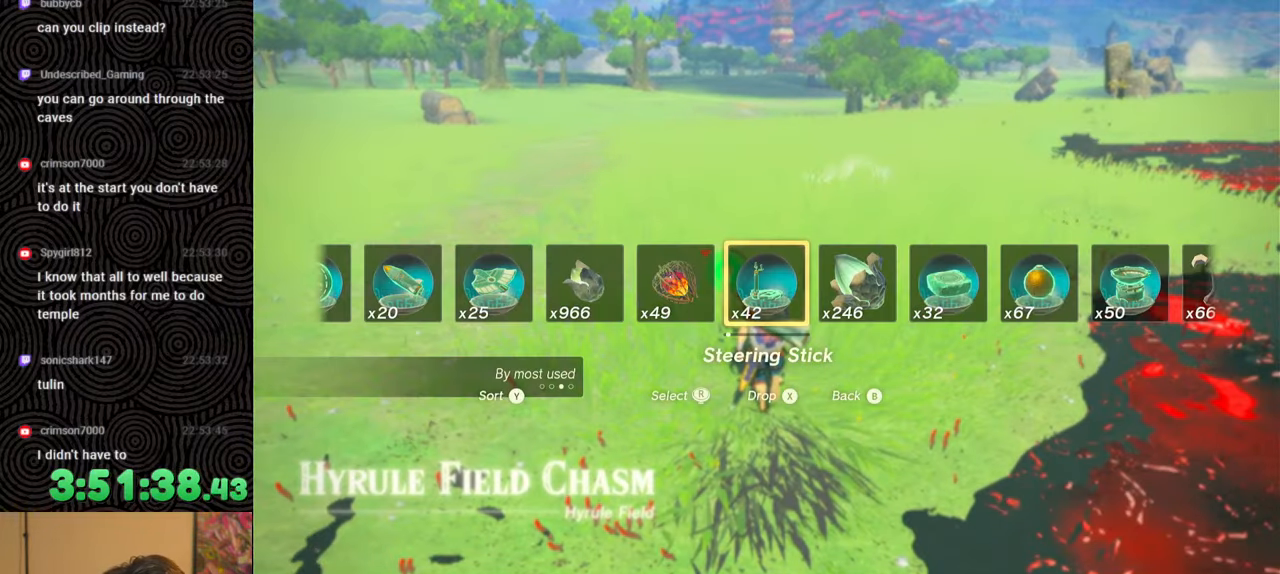
{"buttons": ["DPAD_UP"], "left_stick": "up", "right_stick": "left", "events": [[117, "right_stick", "center"], [250, "right_stick", "left"], [367, "right_stick", "center"], [450, "right_stick", "left"]]}
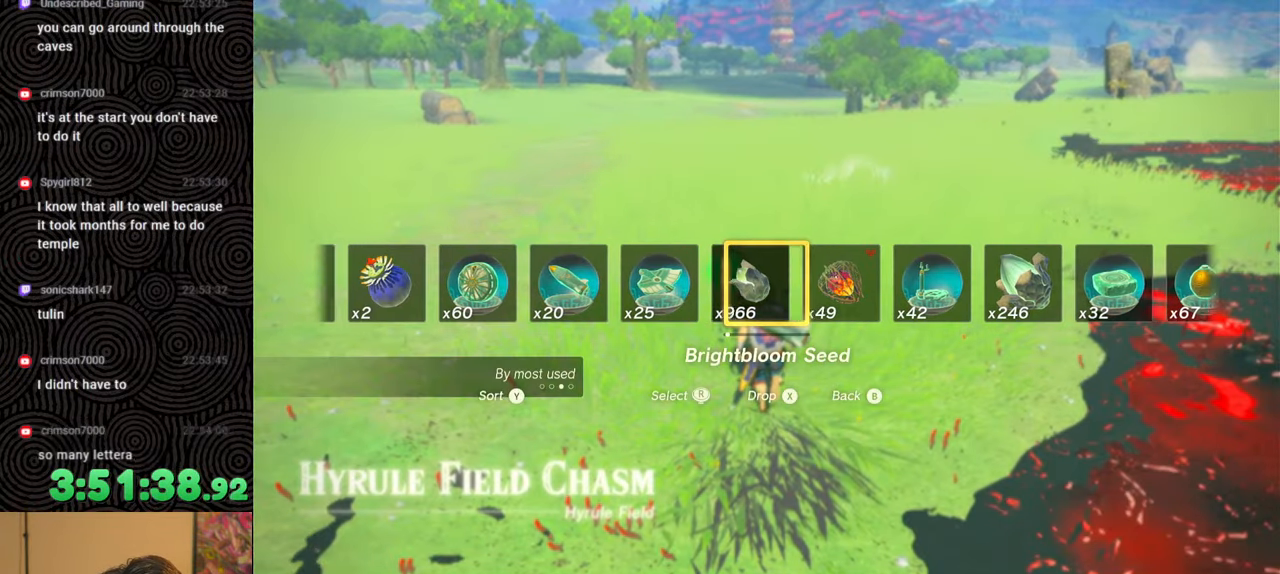
{"buttons": ["DPAD_UP"], "left_stick": "up", "right_stick": "center", "events": [[67, "right_stick", "center"], [150, "right_stick", "left"], [250, "right_stick", "center"]]}
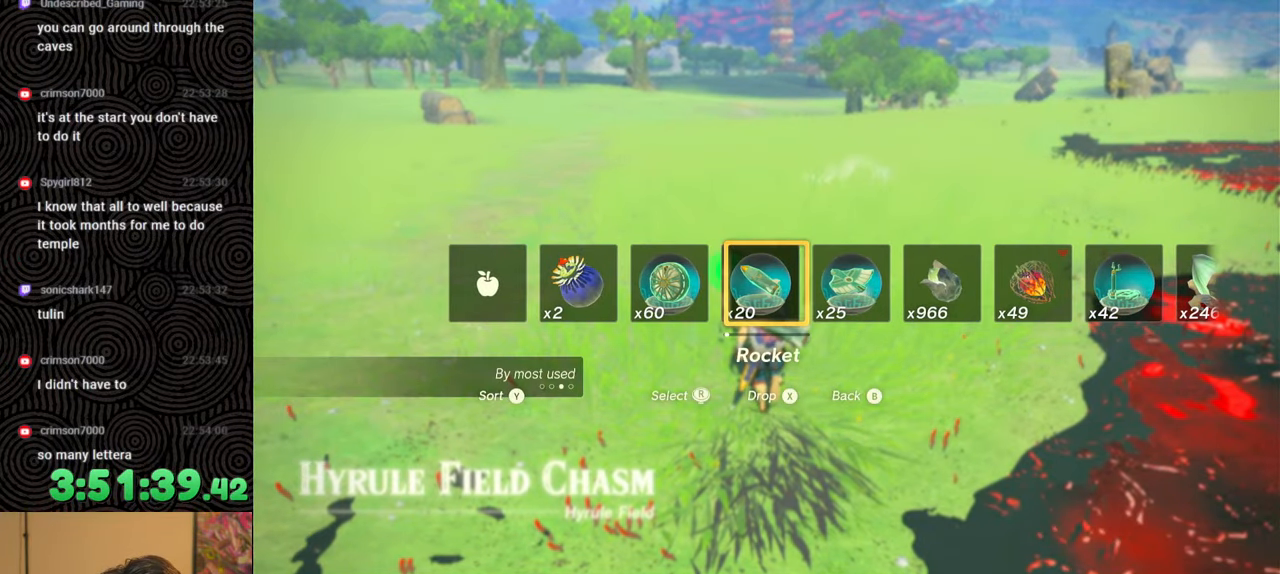
{"buttons": [], "left_stick": "up", "right_stick": "center", "events": [[233, "X", "down"], [333, "X", "up"], [383, "DPAD_UP", "up"]]}
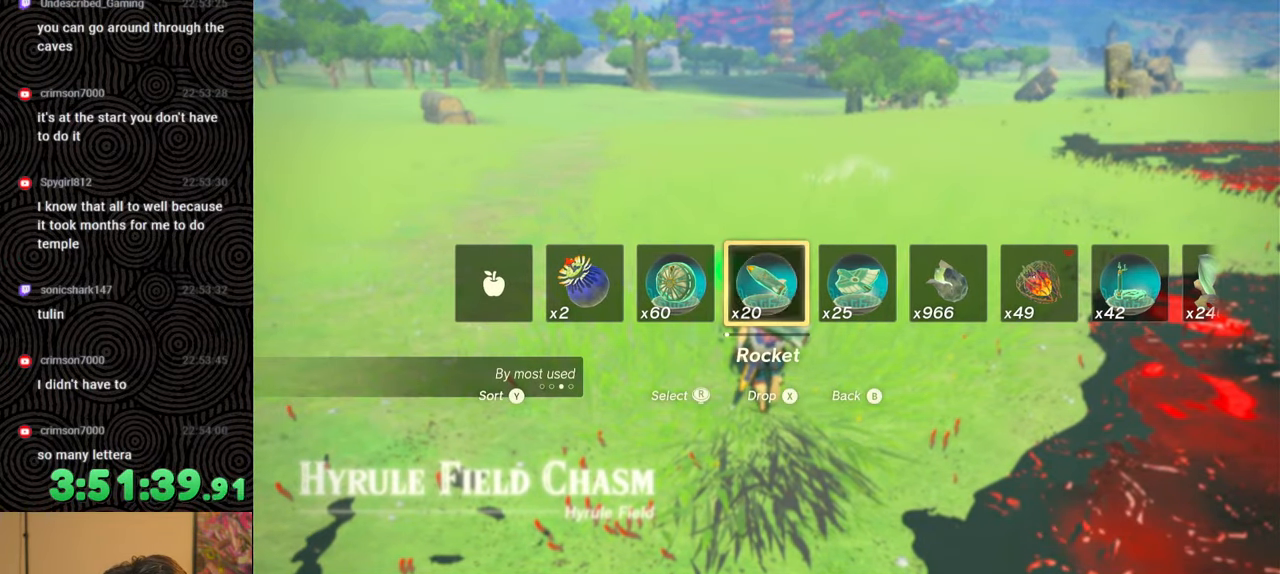
{"buttons": ["DPAD_LEFT"], "left_stick": "center", "right_stick": "center", "events": [[100, "left_stick", "center"], [483, "DPAD_LEFT", "down"]]}
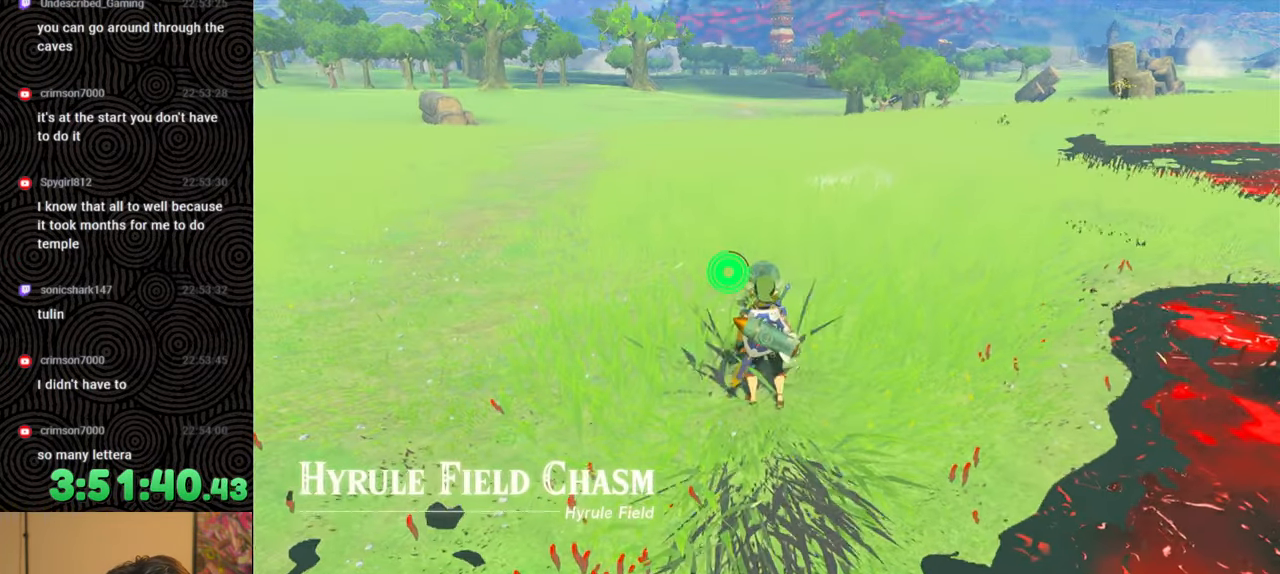
{"buttons": [], "left_stick": "center", "right_stick": "center", "events": [[317, "DPAD_LEFT", "up"]]}
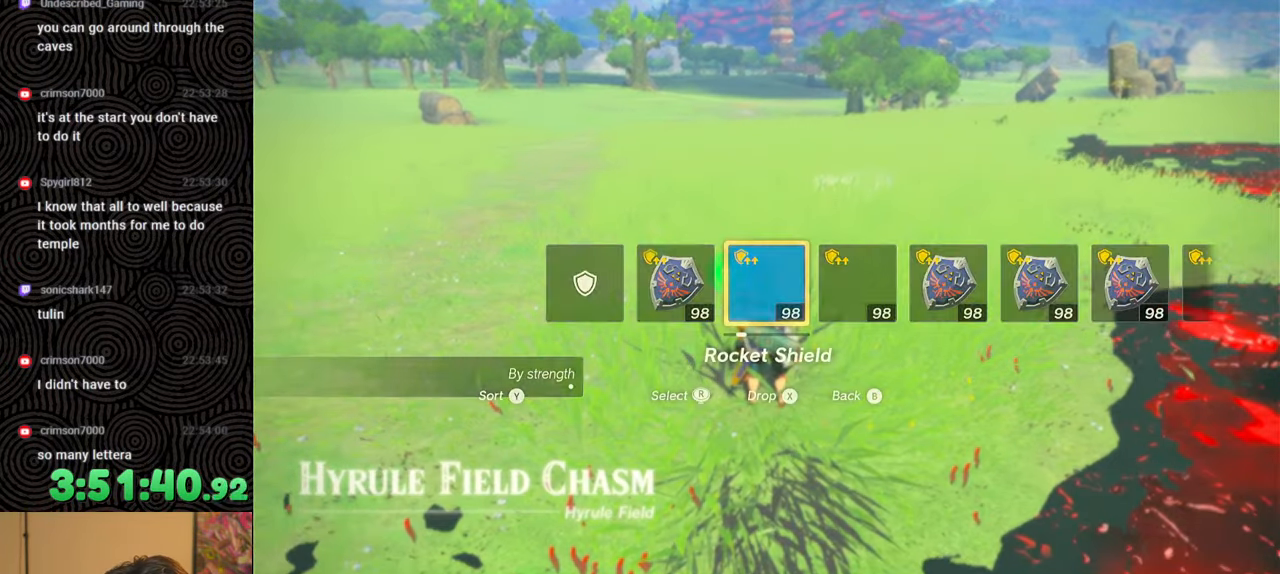
{"buttons": [], "left_stick": "center", "right_stick": "center", "events": [[133, "START", "down"], [317, "START", "up"]]}